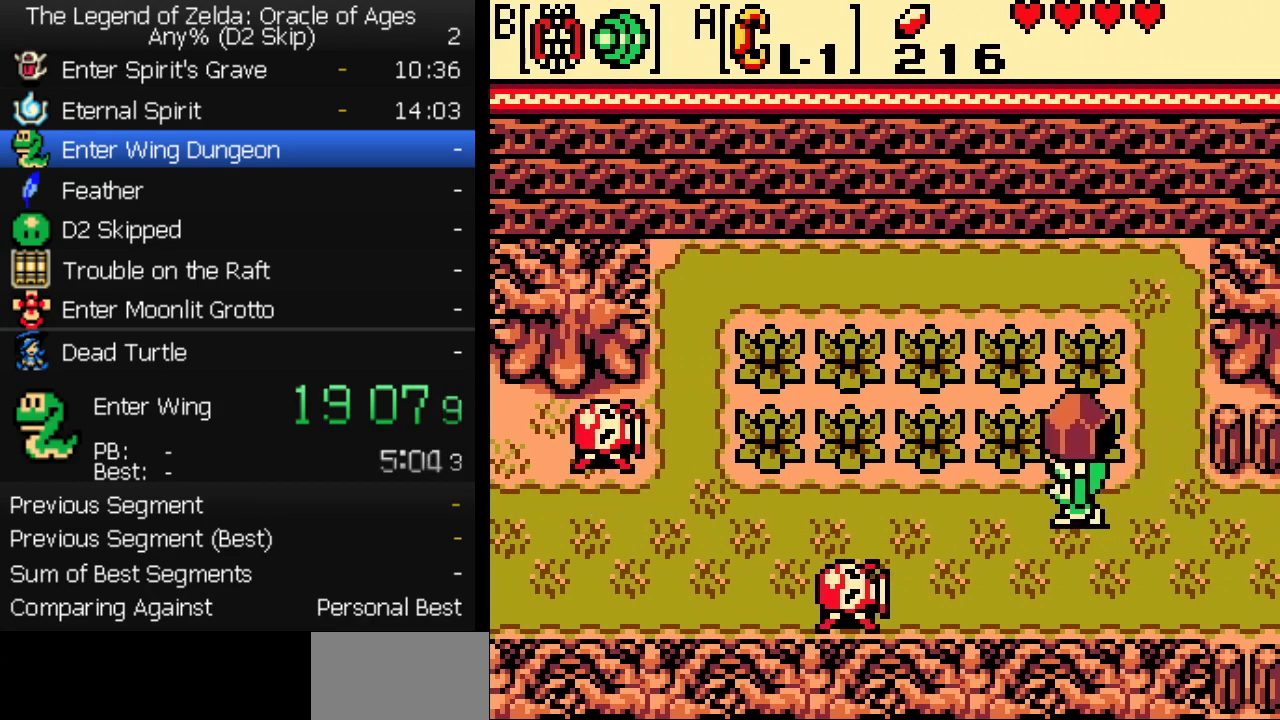
Gameplay with a controller (Nintendo layout); each line is a JSON object with the inputs held at the frame after it. "events" lists button and stick changes between this image and that frame as [ms after this image, input, new state], when the widget could be followed in between. Not read: L3 R3.
{"buttons": ["DPAD_LEFT"], "events": []}
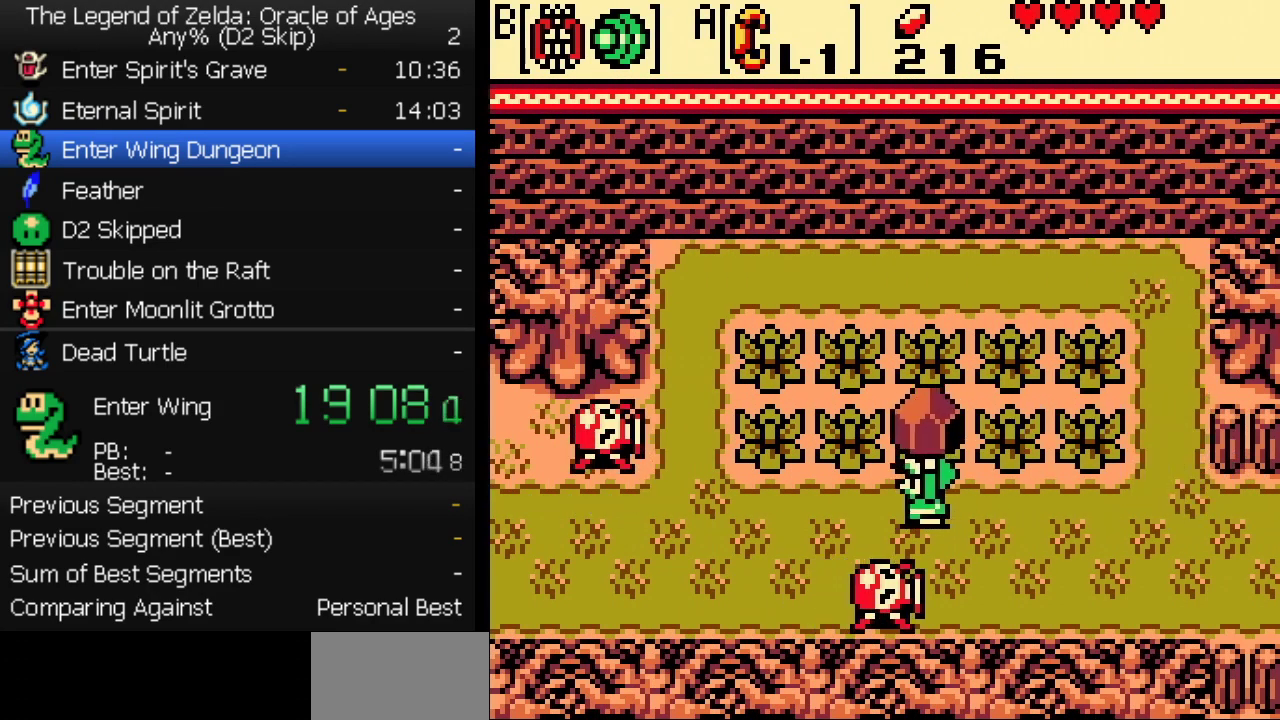
{"buttons": ["DPAD_LEFT"], "events": []}
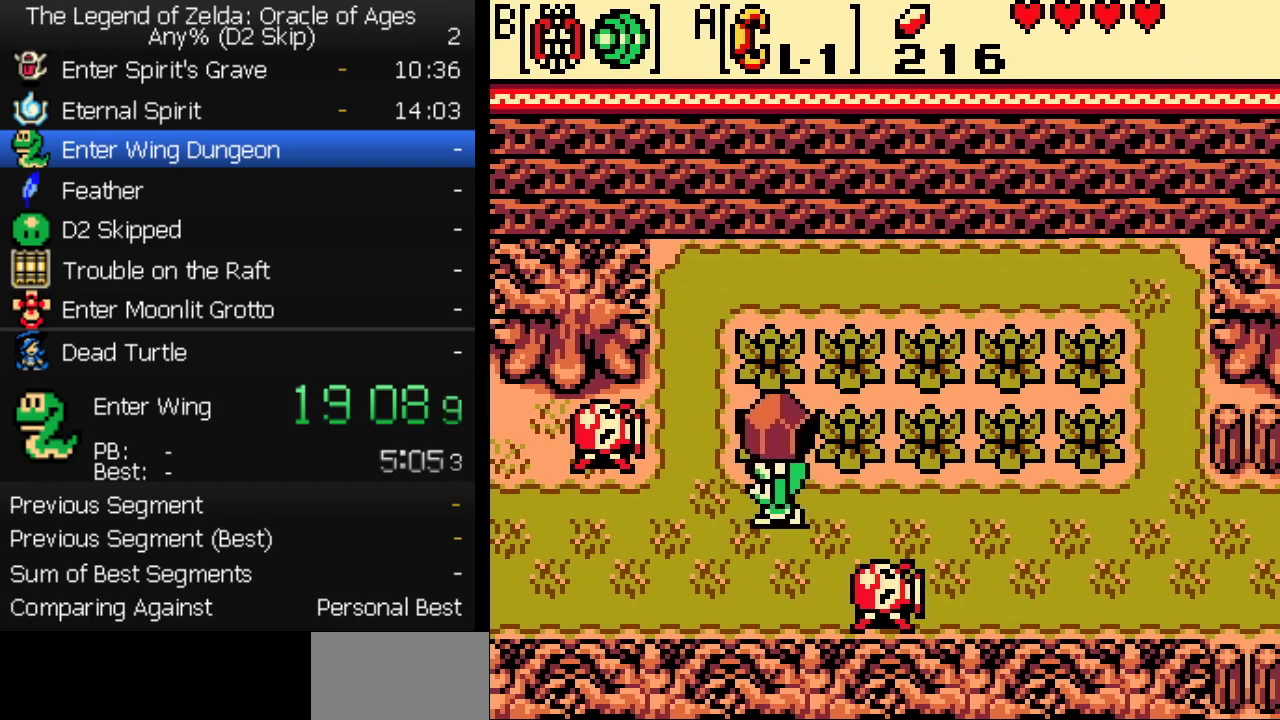
{"buttons": ["DPAD_LEFT"], "events": [[50, "DPAD_DOWN", "down"], [417, "DPAD_DOWN", "up"]]}
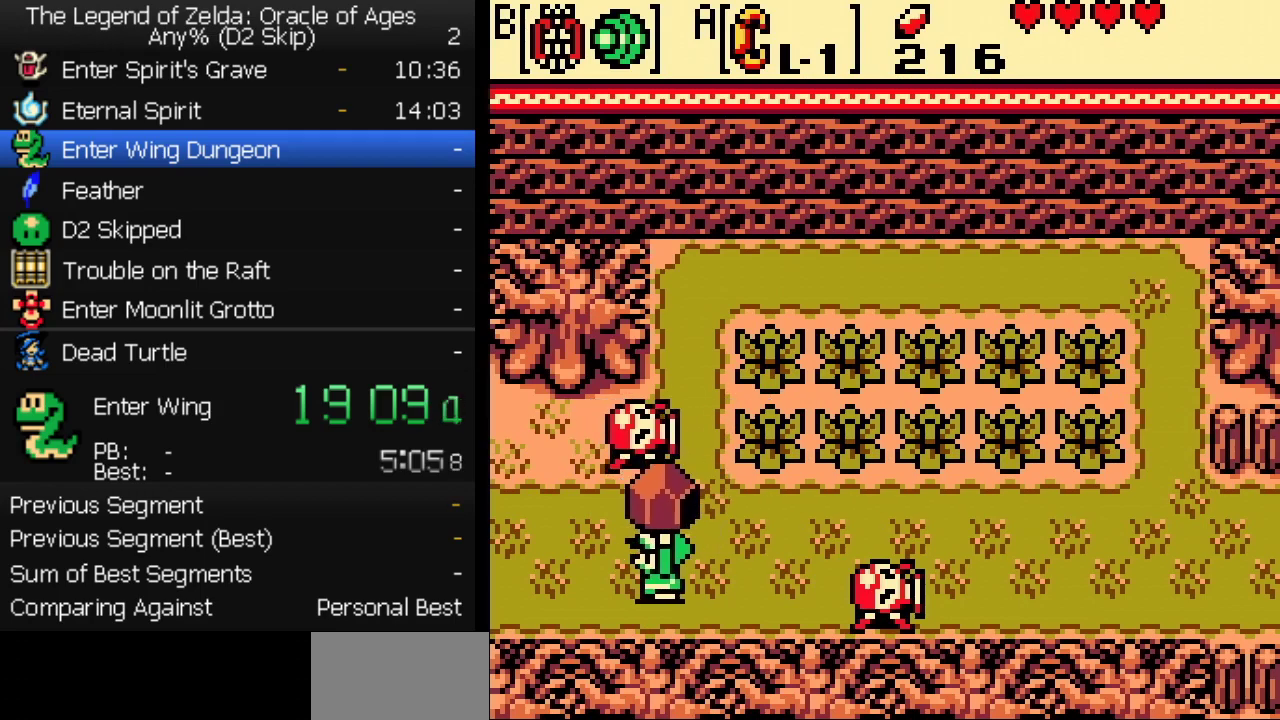
{"buttons": ["DPAD_DOWN", "DPAD_LEFT"], "events": [[100, "DPAD_DOWN", "down"], [200, "DPAD_DOWN", "up"], [450, "DPAD_DOWN", "down"]]}
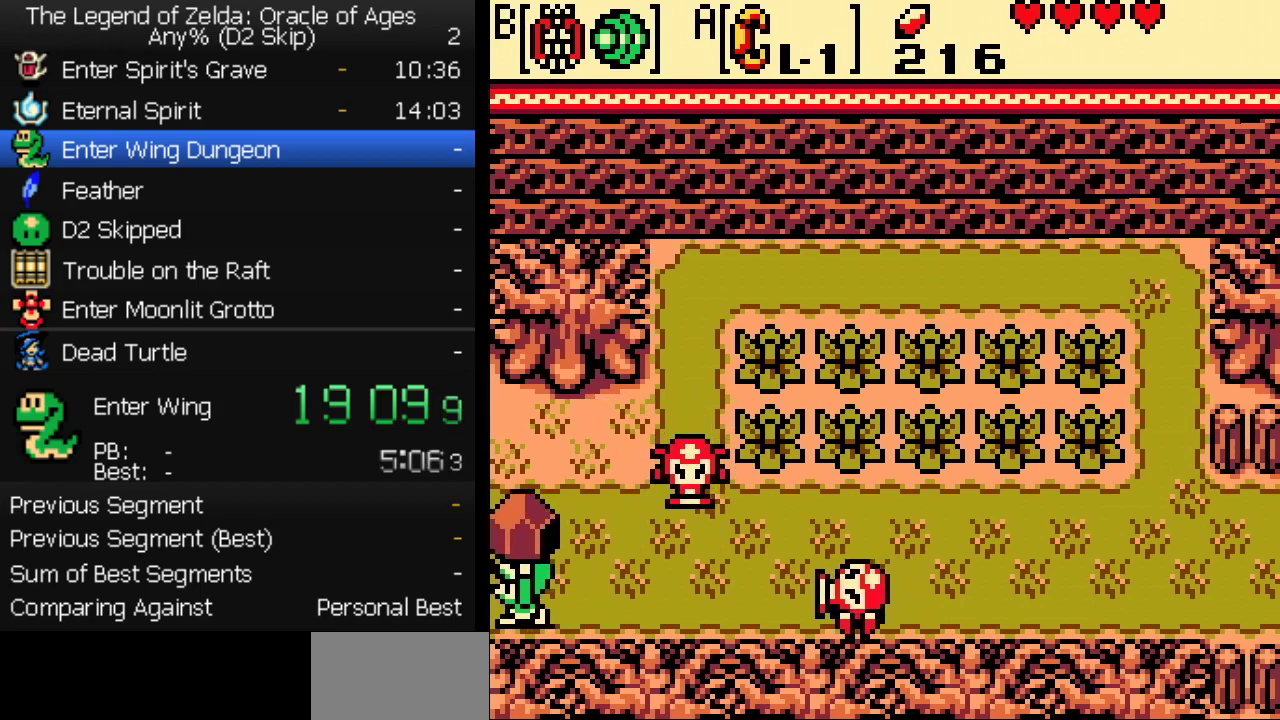
{"buttons": ["DPAD_LEFT"], "events": [[50, "DPAD_DOWN", "up"]]}
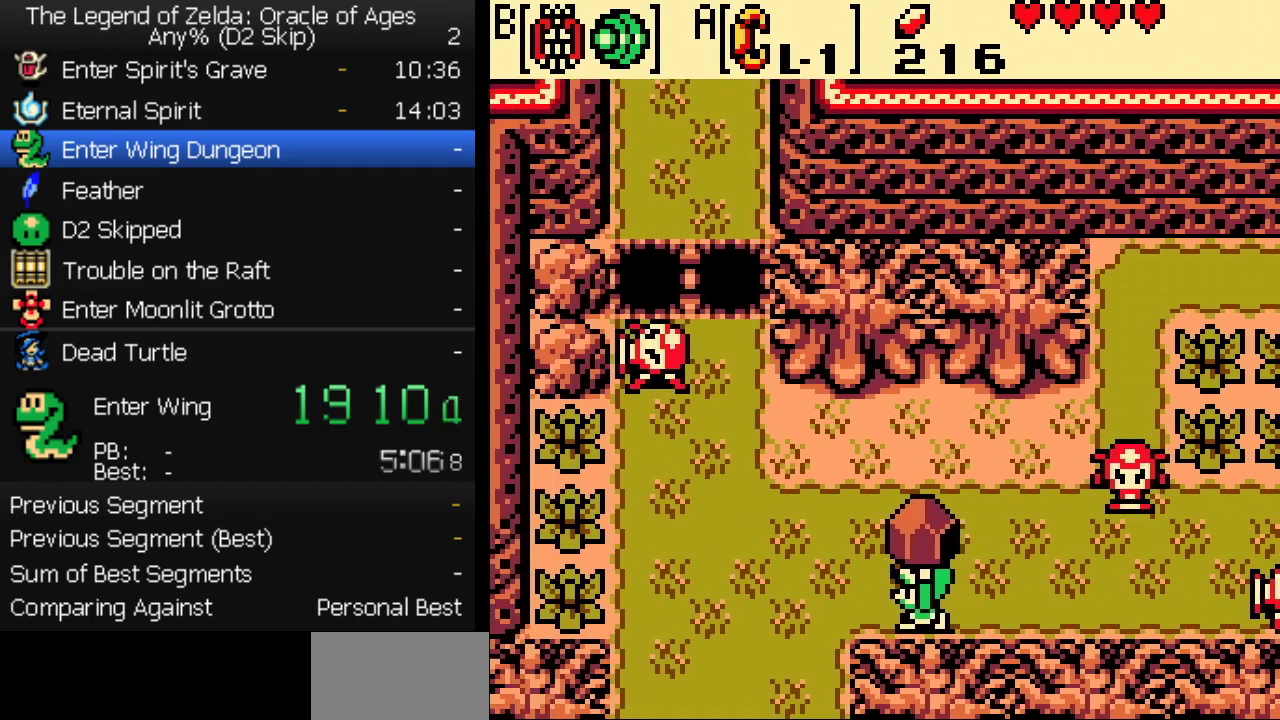
{"buttons": ["DPAD_DOWN"], "events": [[367, "DPAD_DOWN", "down"], [500, "DPAD_LEFT", "up"]]}
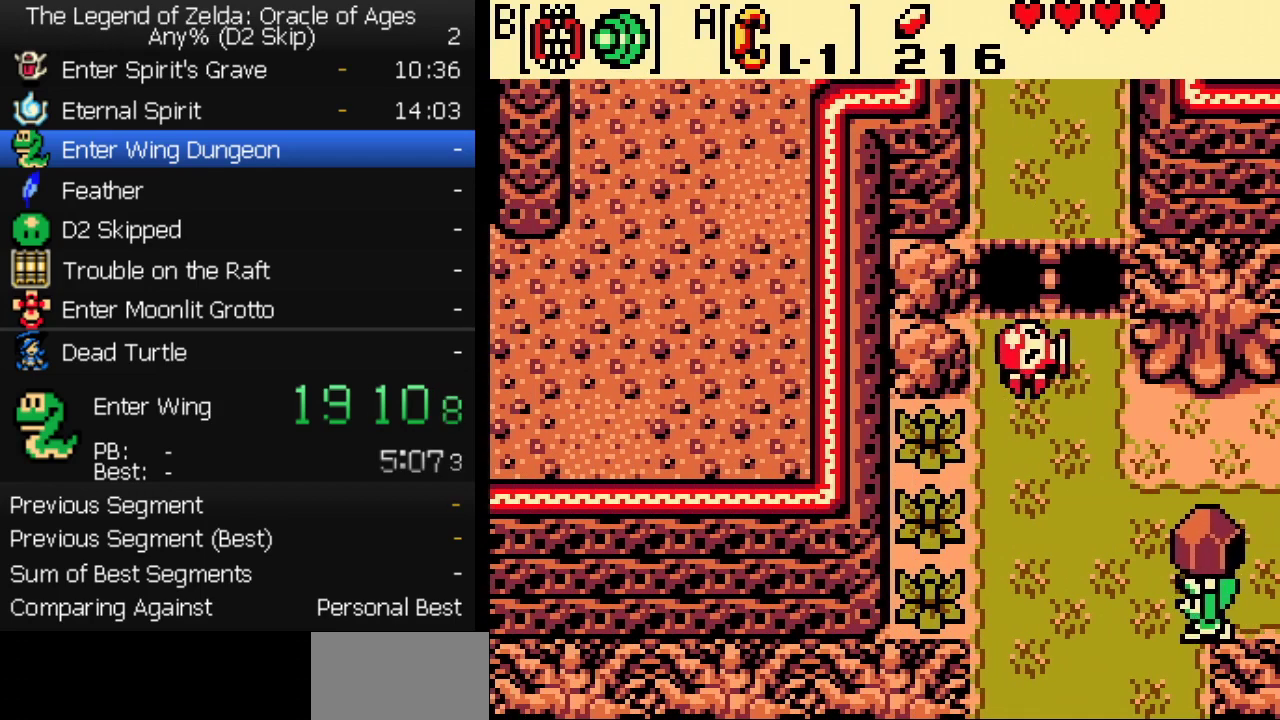
{"buttons": ["DPAD_DOWN"], "events": [[183, "DPAD_LEFT", "down"], [450, "DPAD_LEFT", "up"]]}
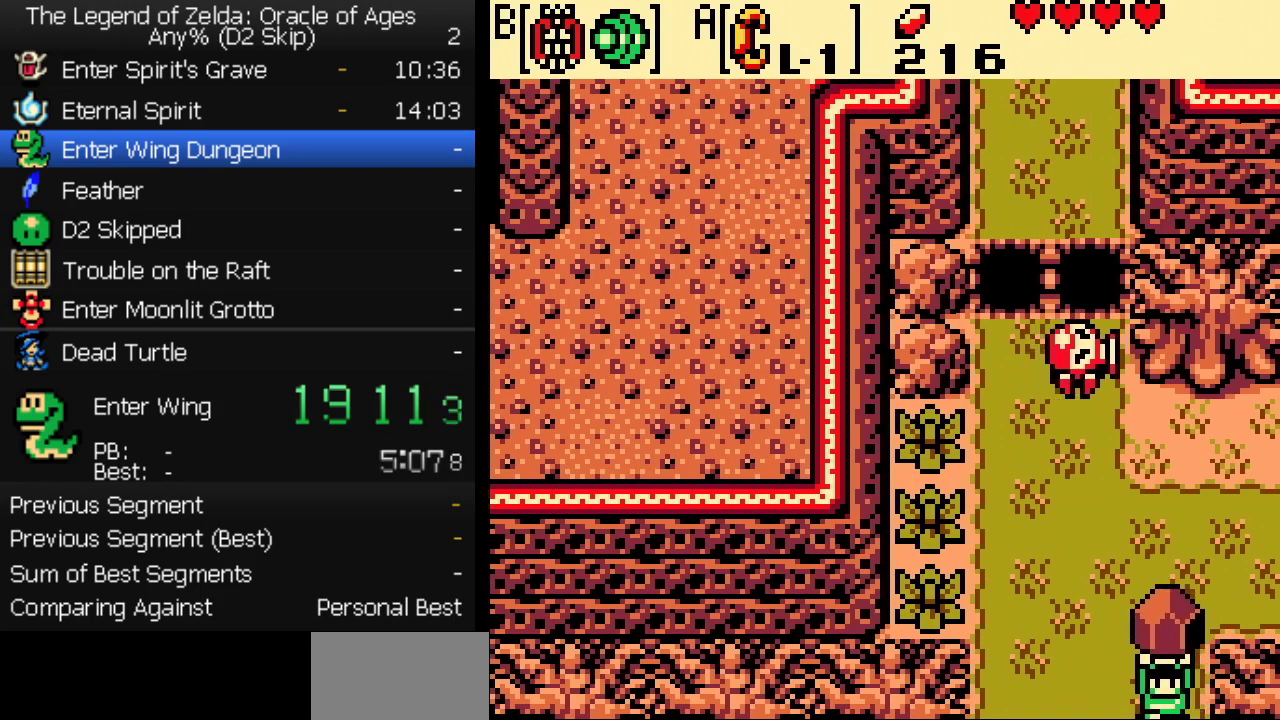
{"buttons": ["DPAD_DOWN", "DPAD_LEFT"], "events": [[467, "DPAD_LEFT", "down"]]}
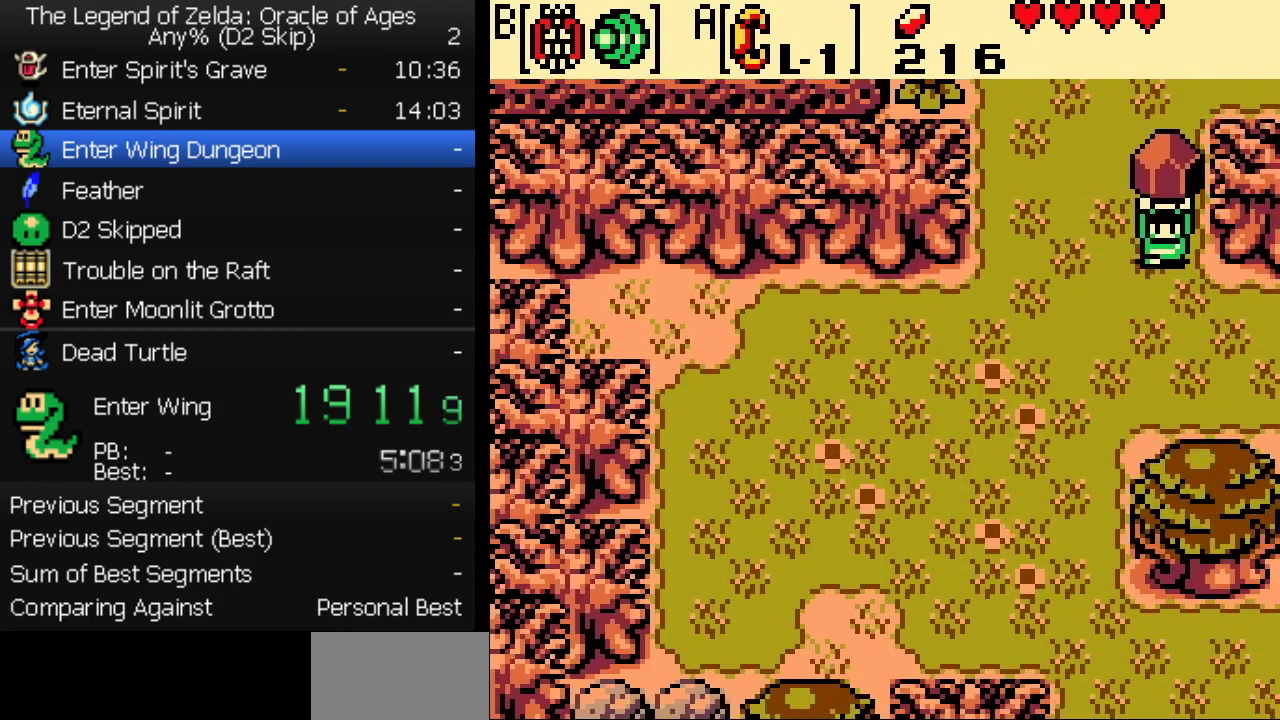
{"buttons": ["DPAD_DOWN"], "events": [[117, "DPAD_LEFT", "up"], [250, "DPAD_LEFT", "down"], [483, "DPAD_LEFT", "up"]]}
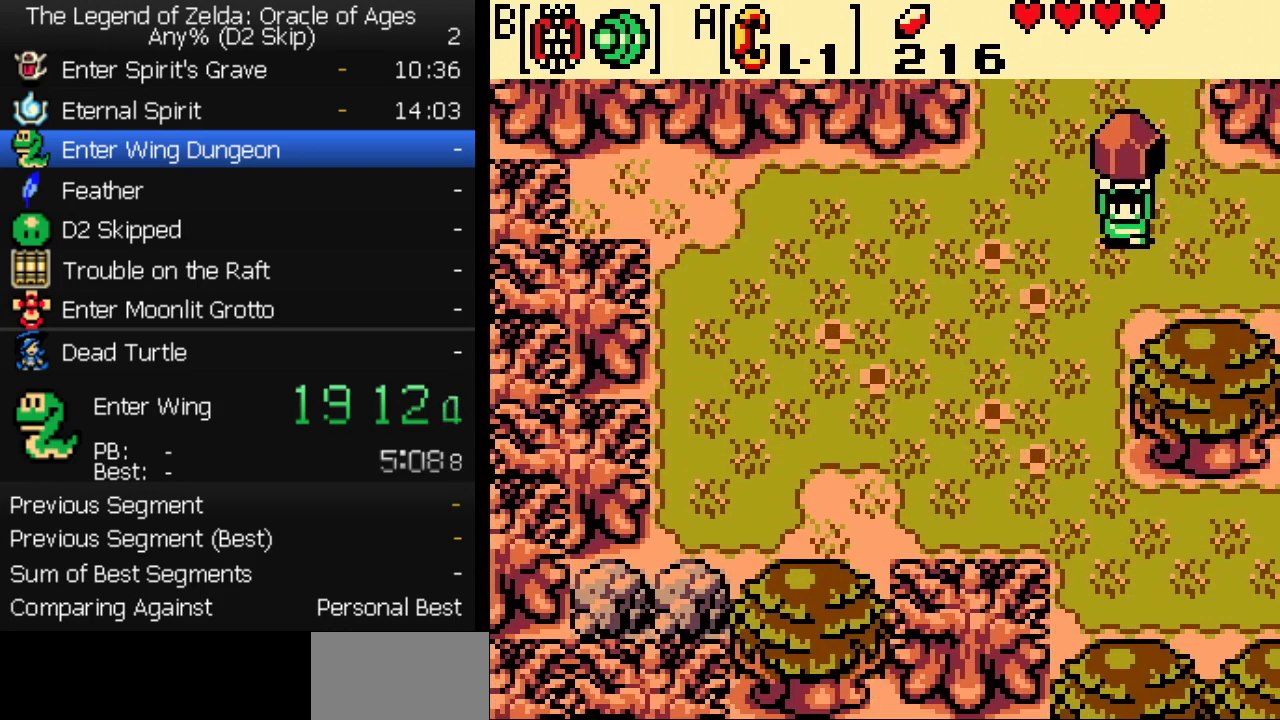
{"buttons": ["DPAD_DOWN"], "events": [[200, "DPAD_LEFT", "down"], [250, "DPAD_LEFT", "up"]]}
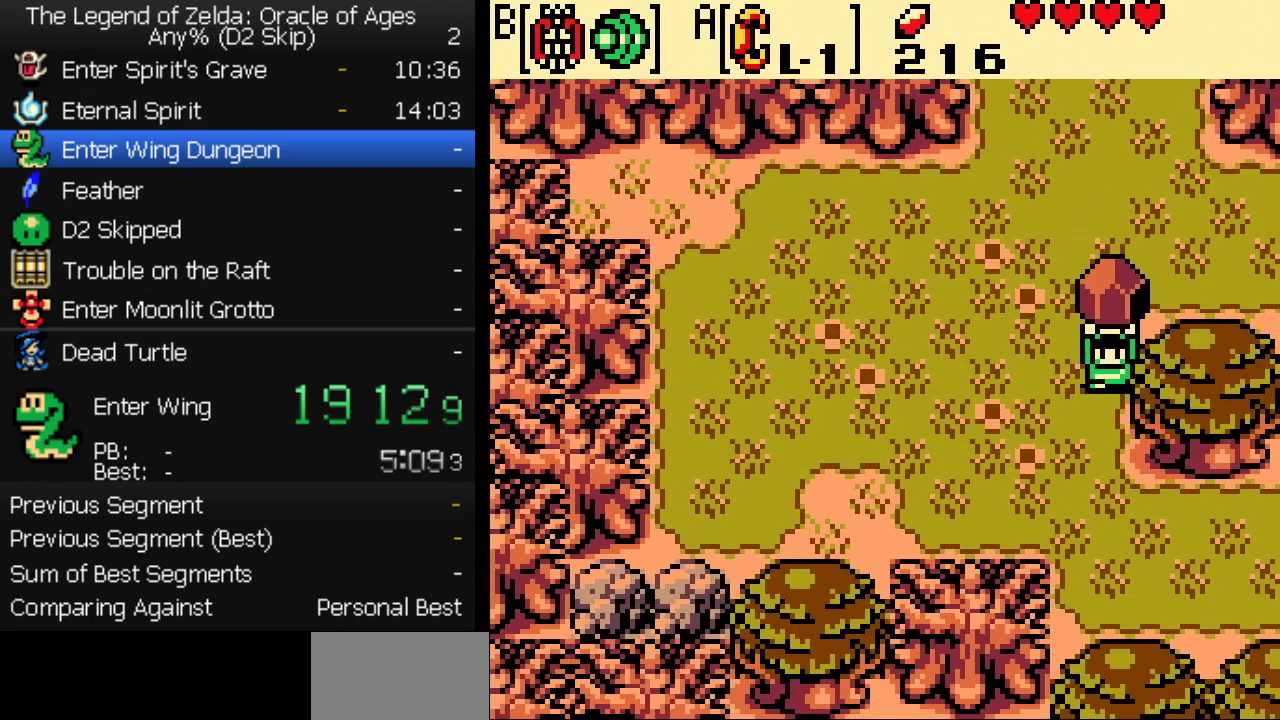
{"buttons": ["DPAD_DOWN", "DPAD_RIGHT"], "events": [[367, "DPAD_RIGHT", "down"], [383, "DPAD_DOWN", "up"], [500, "DPAD_DOWN", "down"]]}
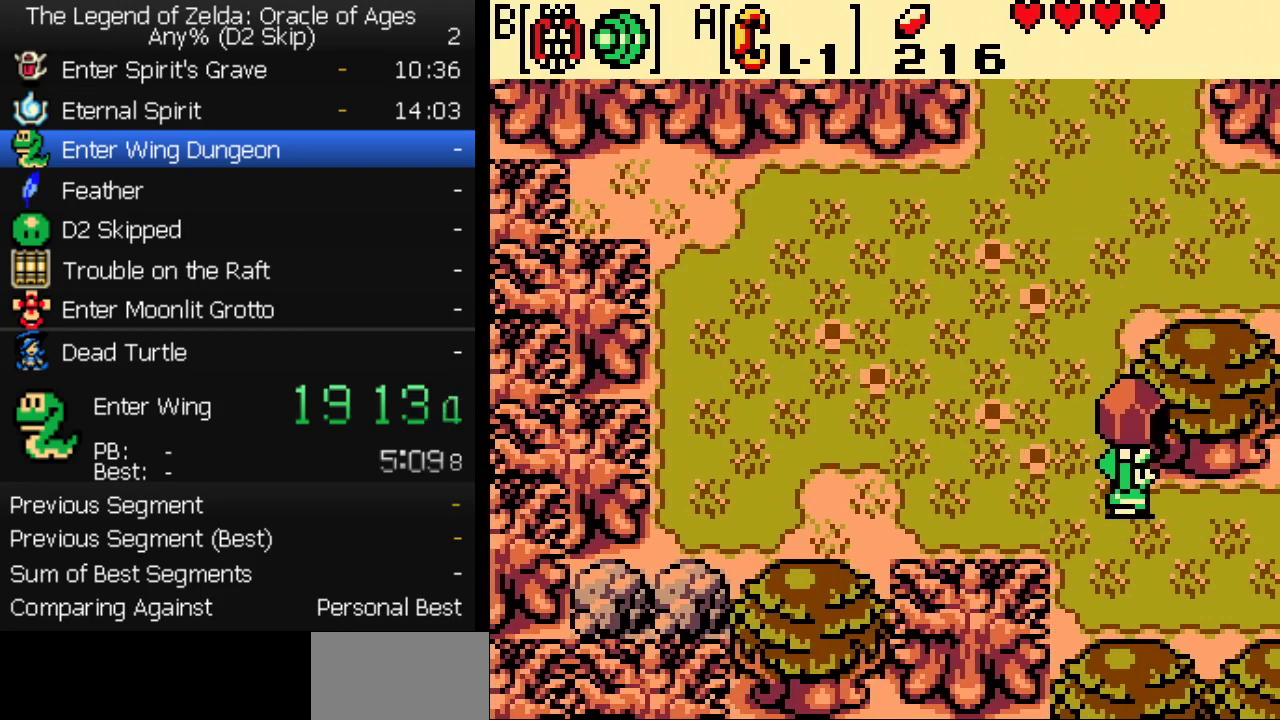
{"buttons": ["DPAD_DOWN", "DPAD_RIGHT"], "events": []}
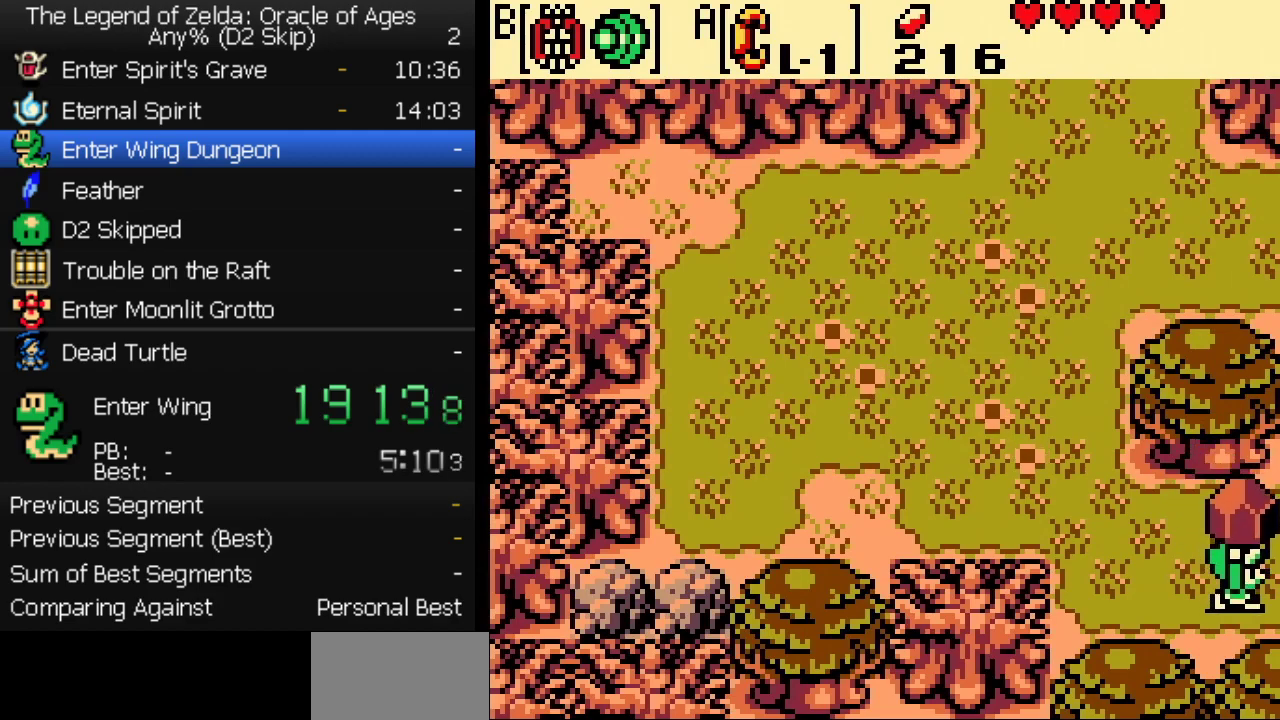
{"buttons": ["DPAD_RIGHT"], "events": [[50, "DPAD_DOWN", "up"]]}
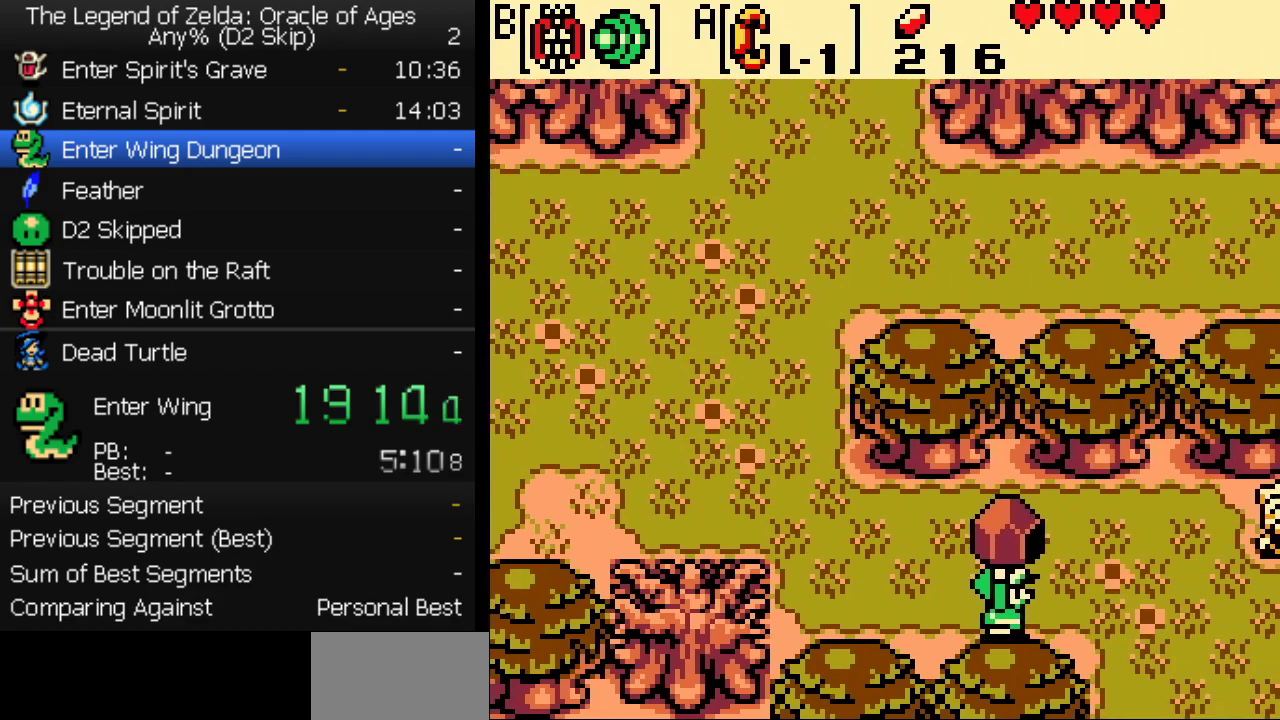
{"buttons": ["DPAD_DOWN", "DPAD_RIGHT"], "events": [[500, "DPAD_DOWN", "down"]]}
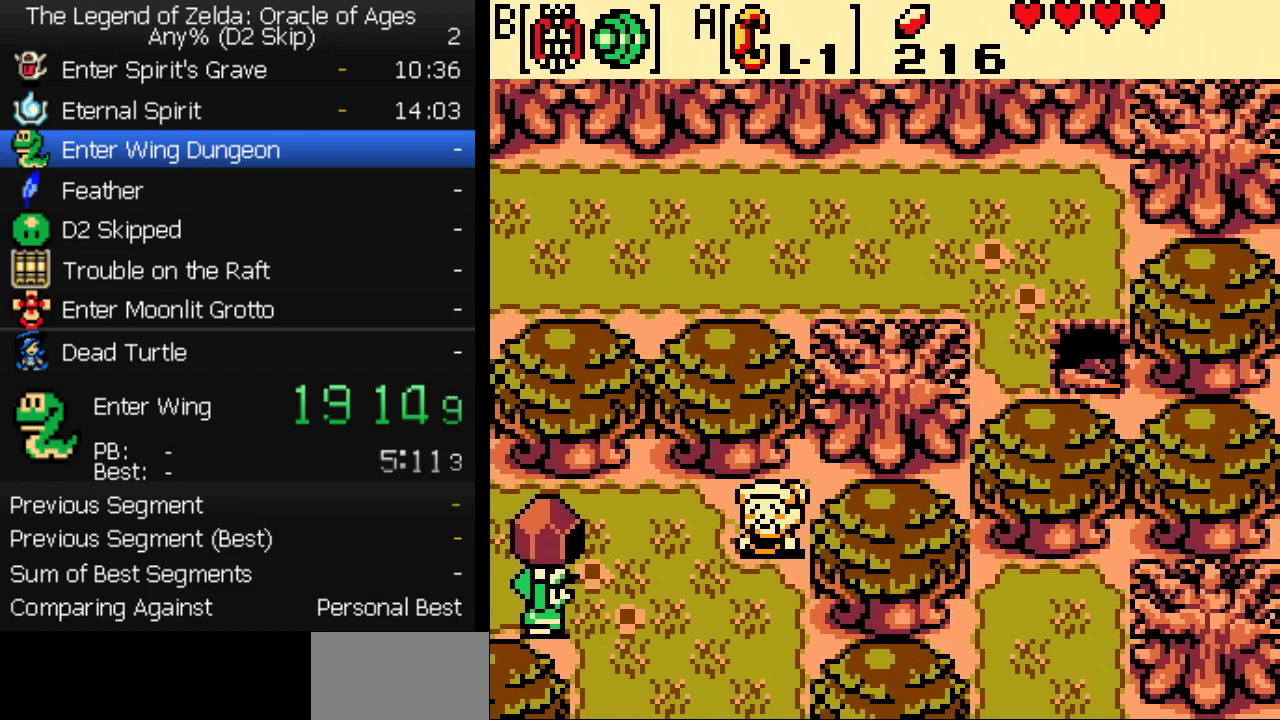
{"buttons": ["DPAD_DOWN"], "events": [[50, "DPAD_RIGHT", "up"]]}
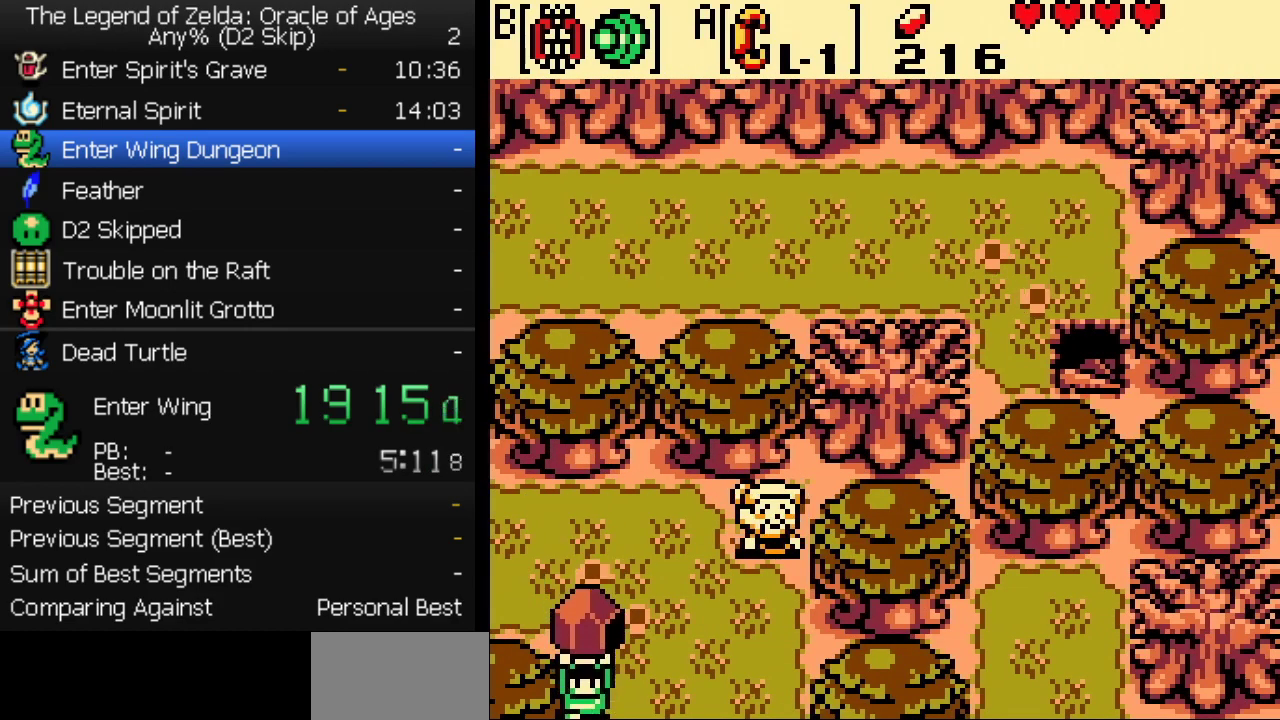
{"buttons": ["DPAD_DOWN"], "events": []}
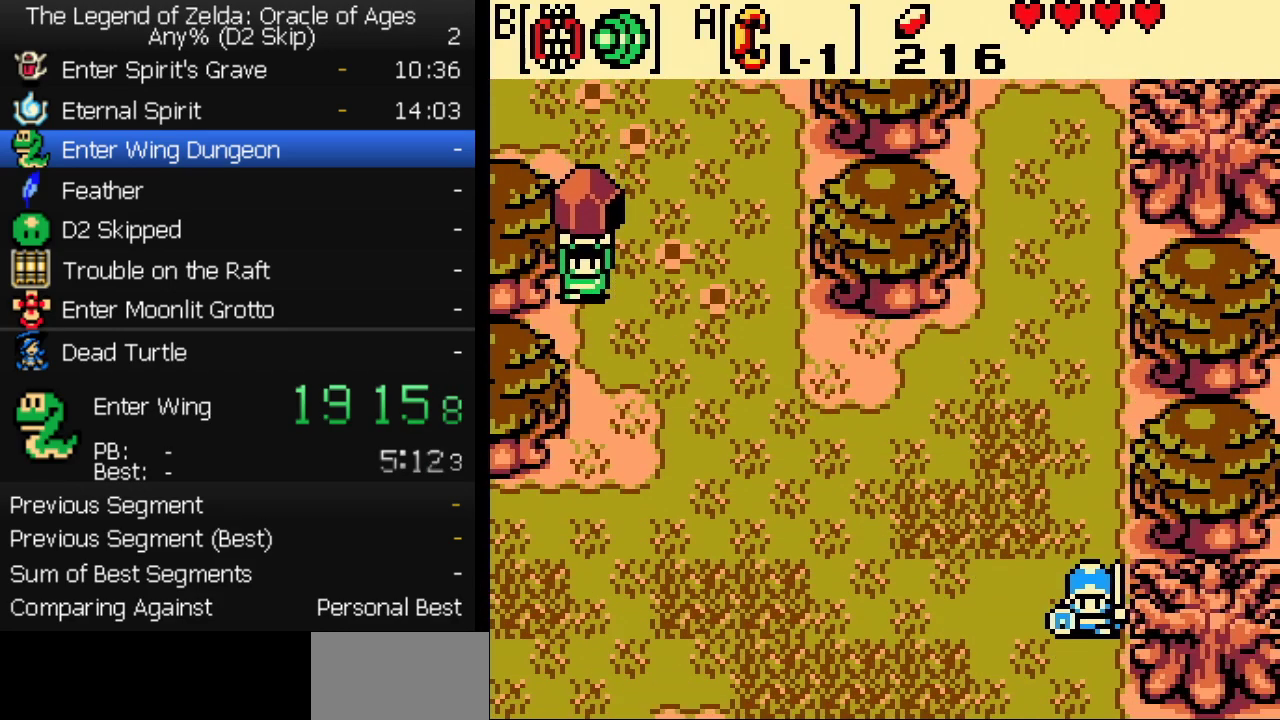
{"buttons": ["DPAD_DOWN"], "events": []}
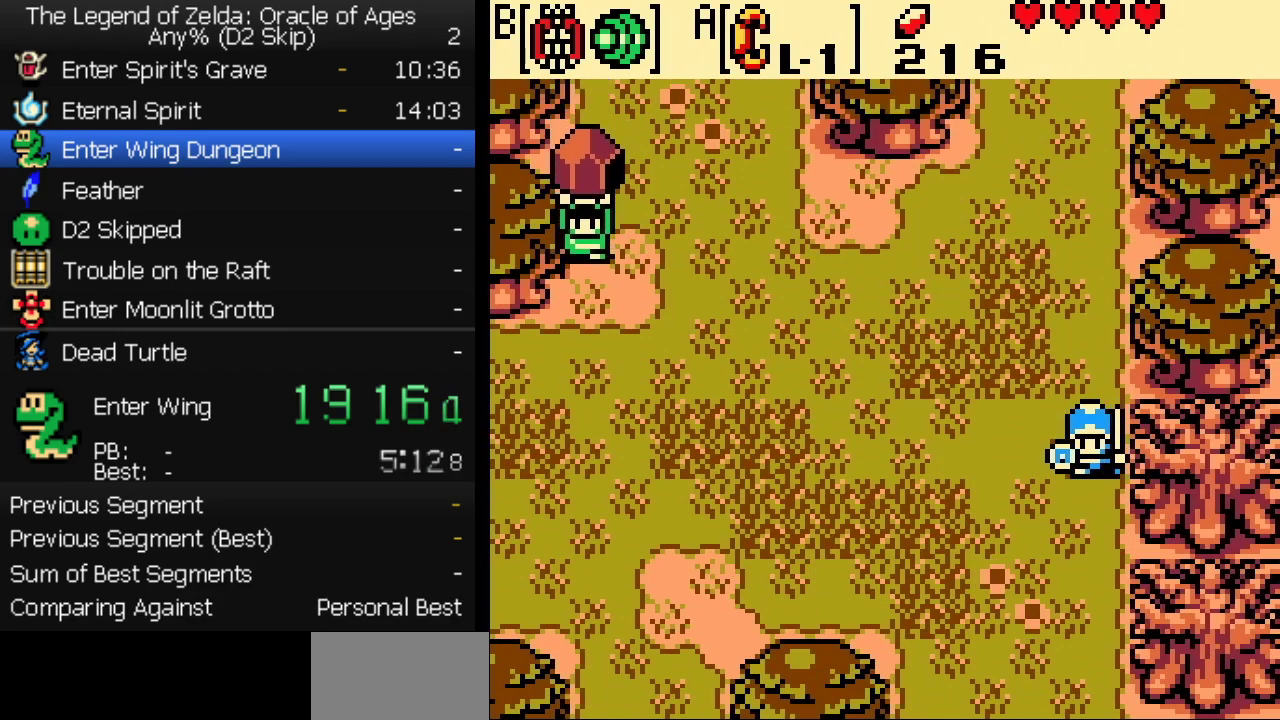
{"buttons": ["DPAD_LEFT"], "events": [[217, "DPAD_LEFT", "down"], [233, "DPAD_DOWN", "up"]]}
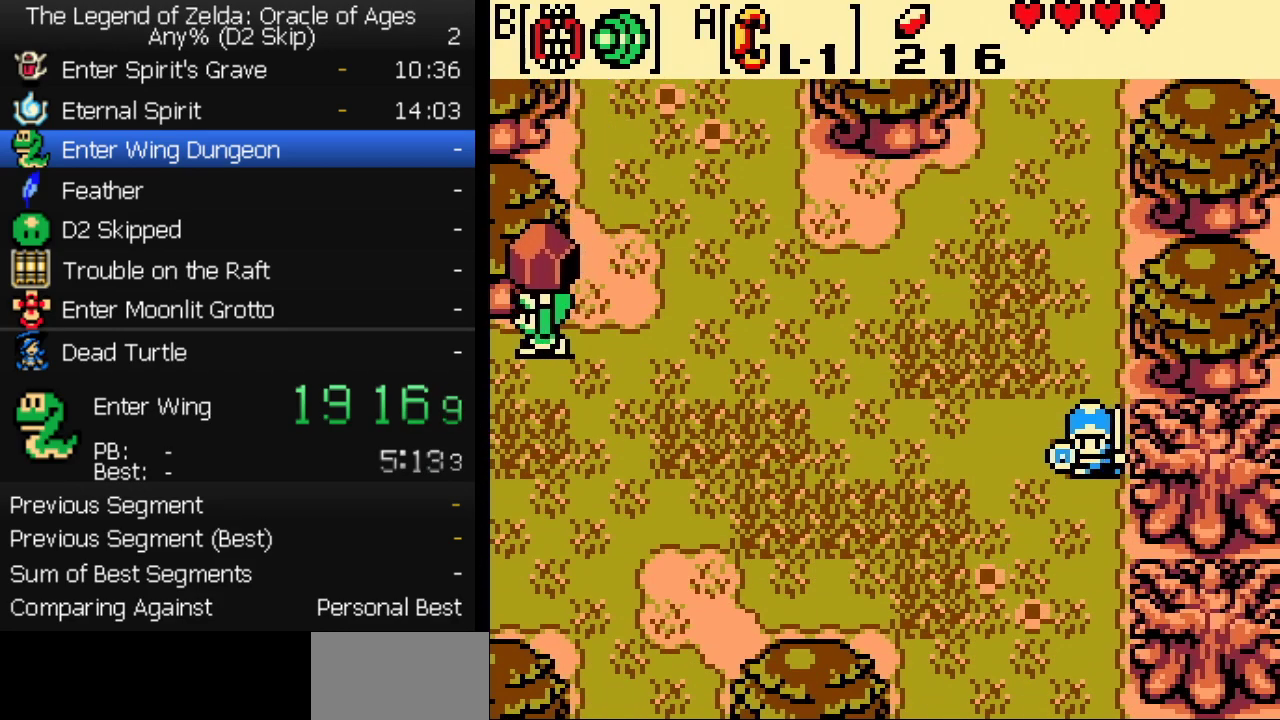
{"buttons": ["DPAD_LEFT"], "events": []}
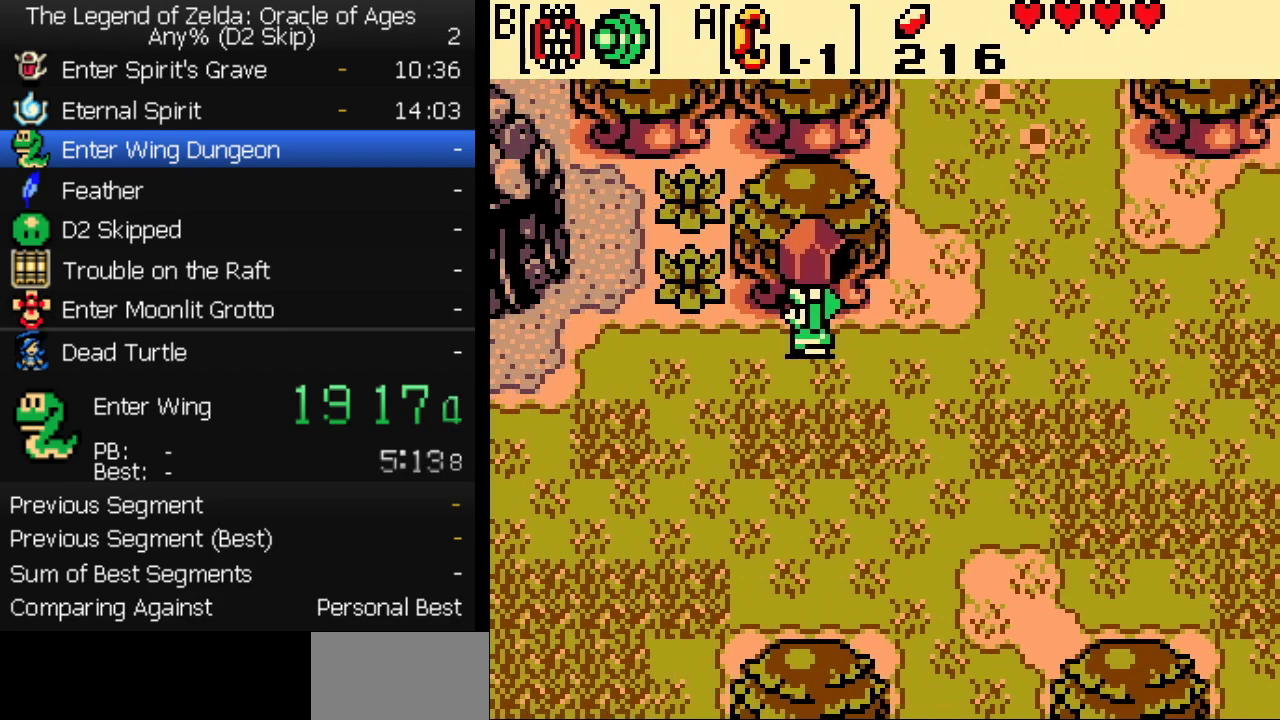
{"buttons": ["DPAD_LEFT"], "events": []}
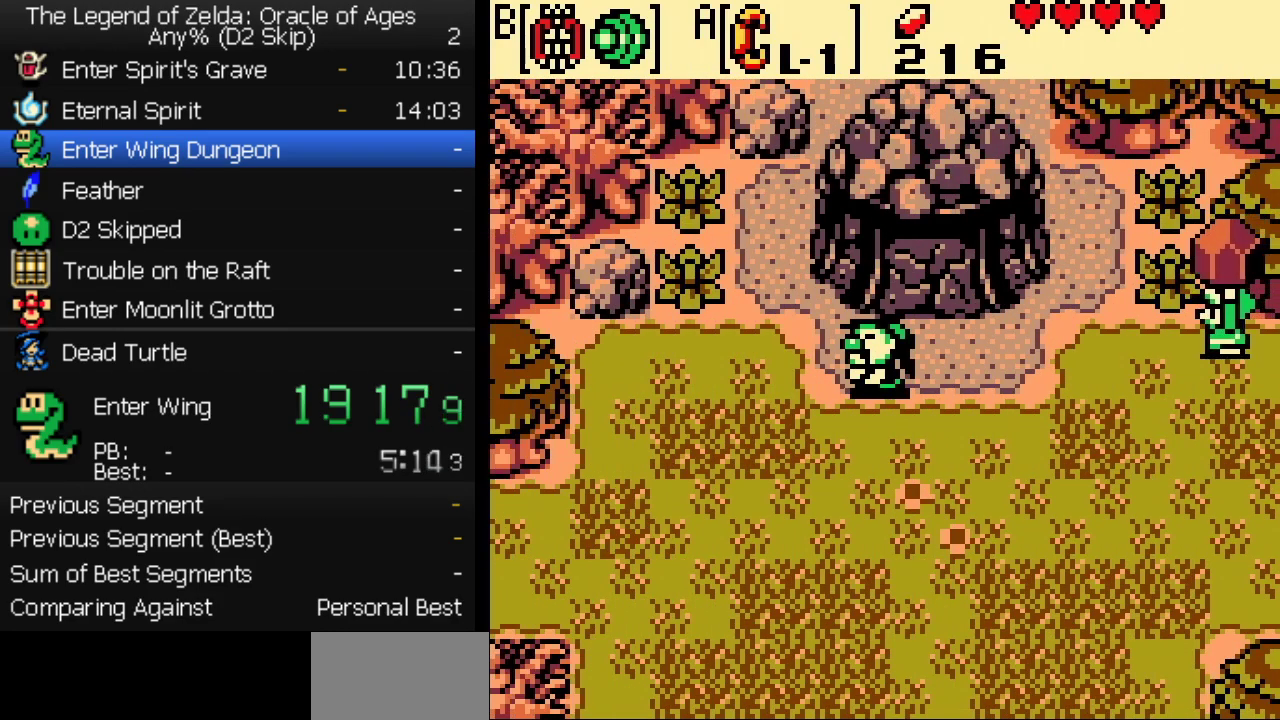
{"buttons": ["DPAD_DOWN", "DPAD_LEFT"], "events": [[483, "DPAD_DOWN", "down"]]}
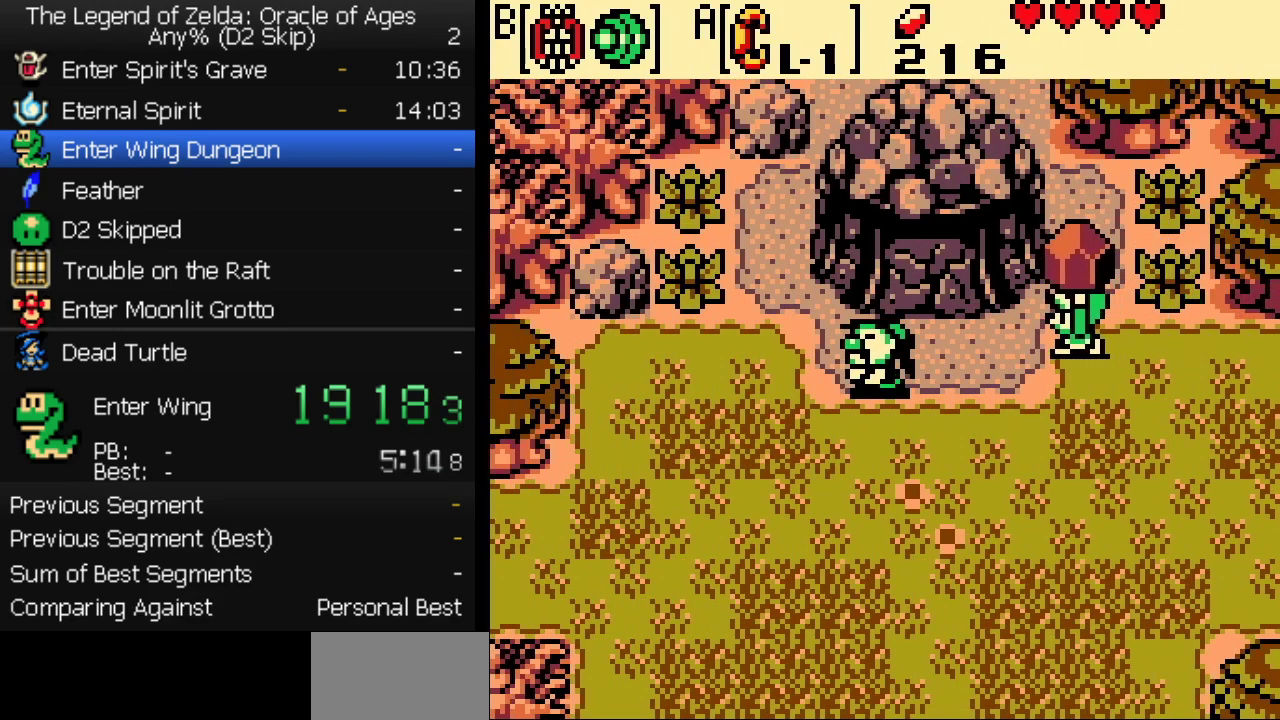
{"buttons": ["DPAD_DOWN", "DPAD_LEFT"], "events": []}
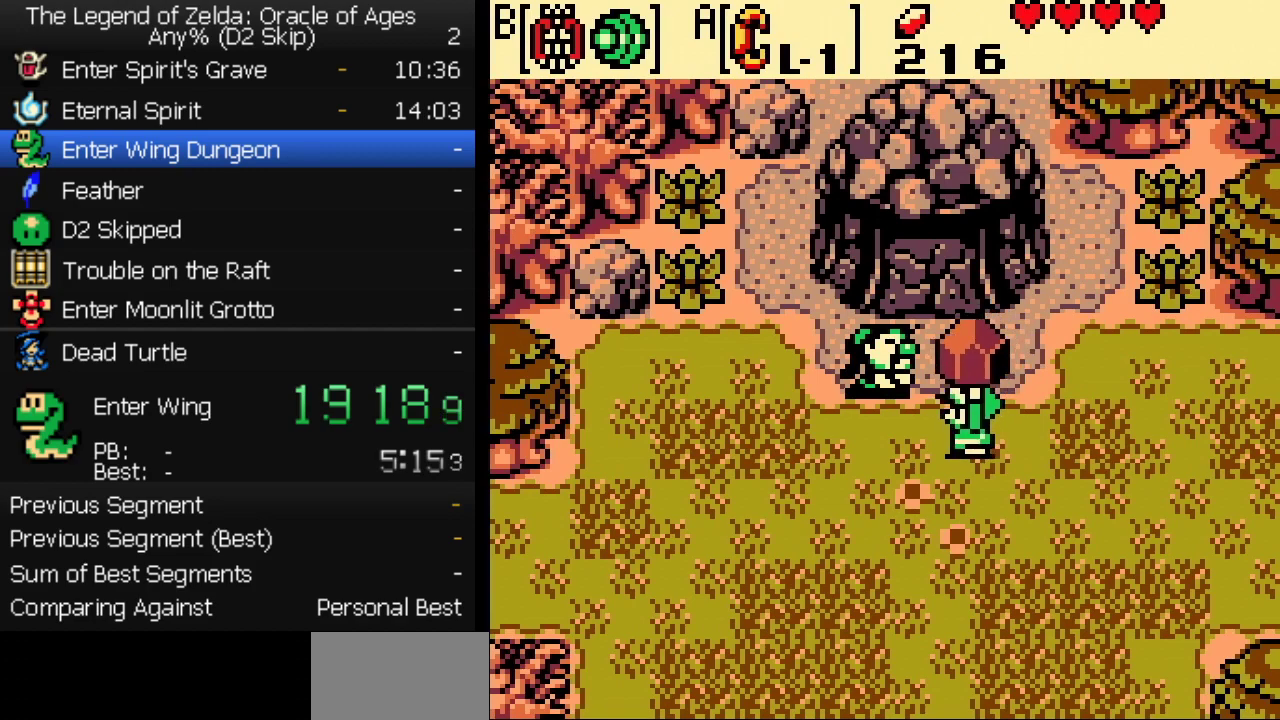
{"buttons": ["DPAD_LEFT"], "events": [[433, "DPAD_DOWN", "up"]]}
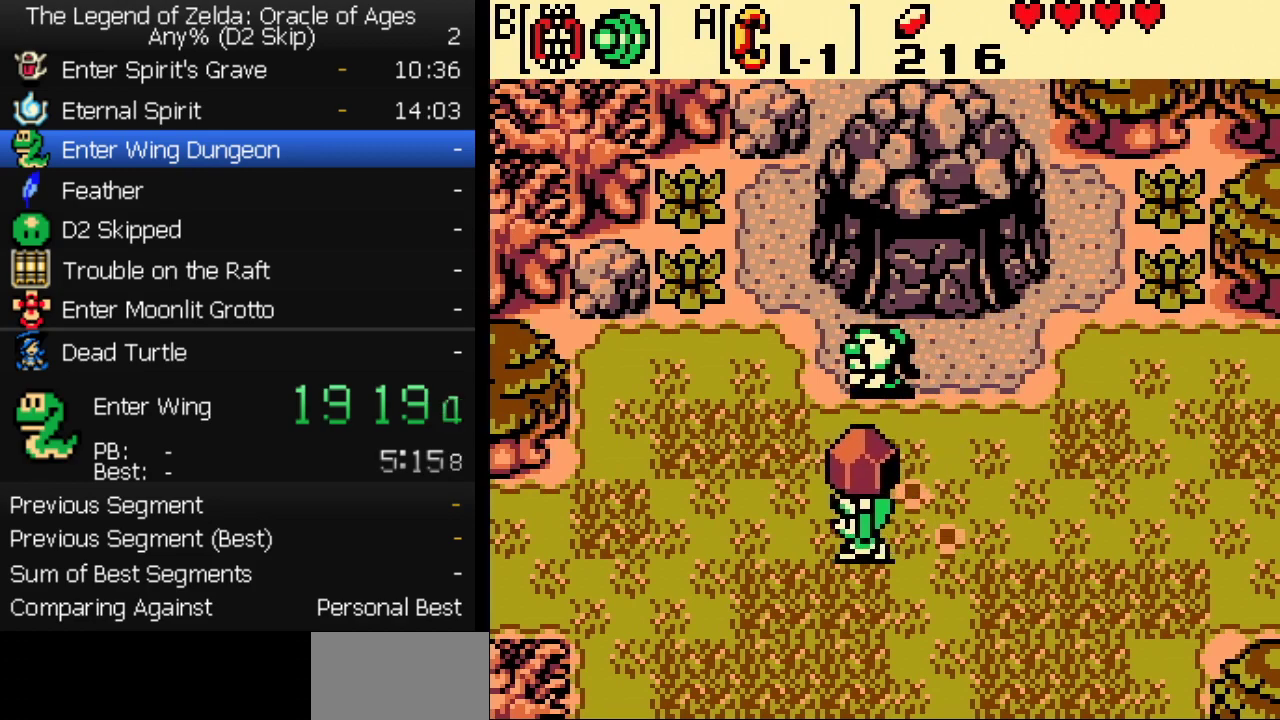
{"buttons": ["DPAD_DOWN", "DPAD_LEFT"], "events": [[483, "DPAD_DOWN", "down"]]}
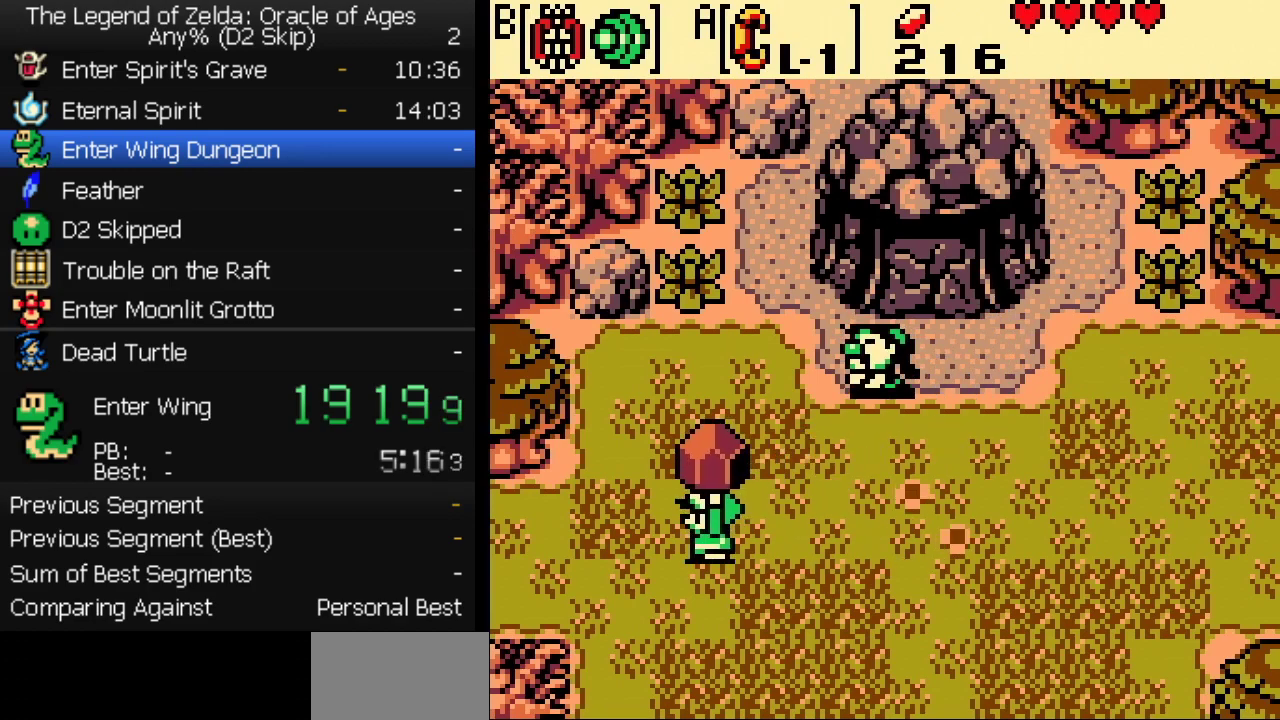
{"buttons": ["DPAD_LEFT"], "events": [[133, "DPAD_DOWN", "up"]]}
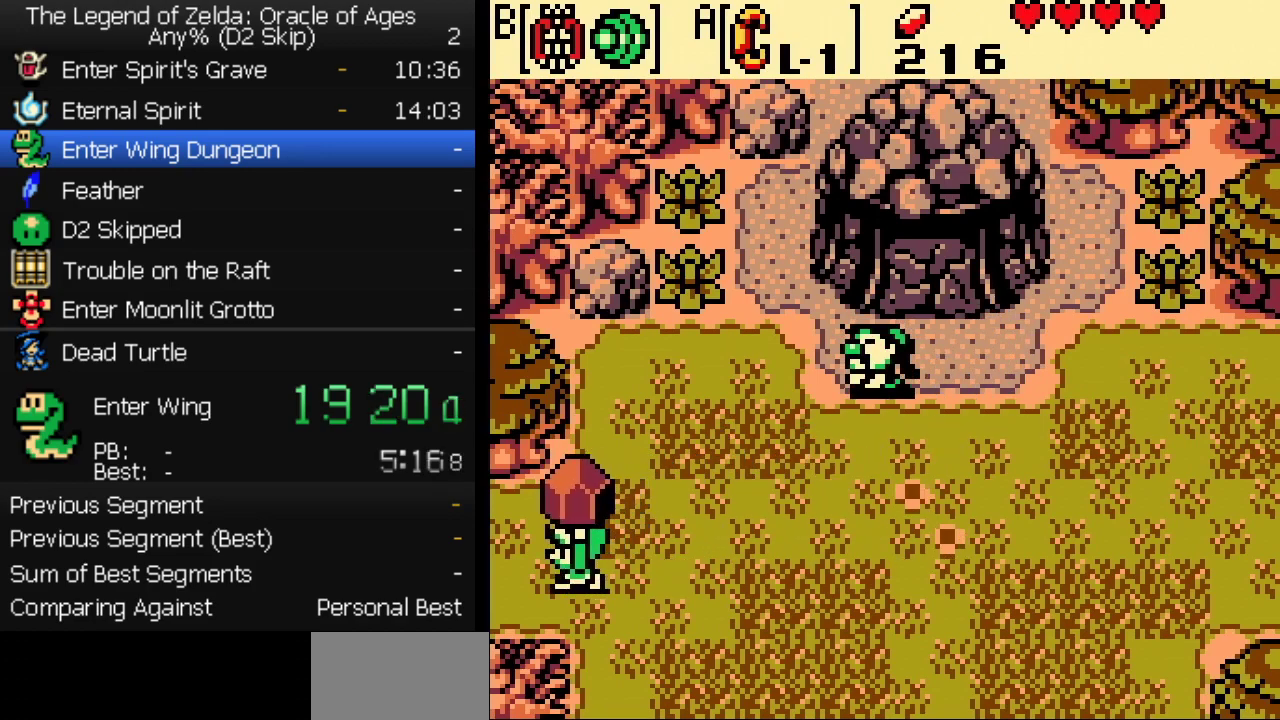
{"buttons": ["DPAD_LEFT"], "events": []}